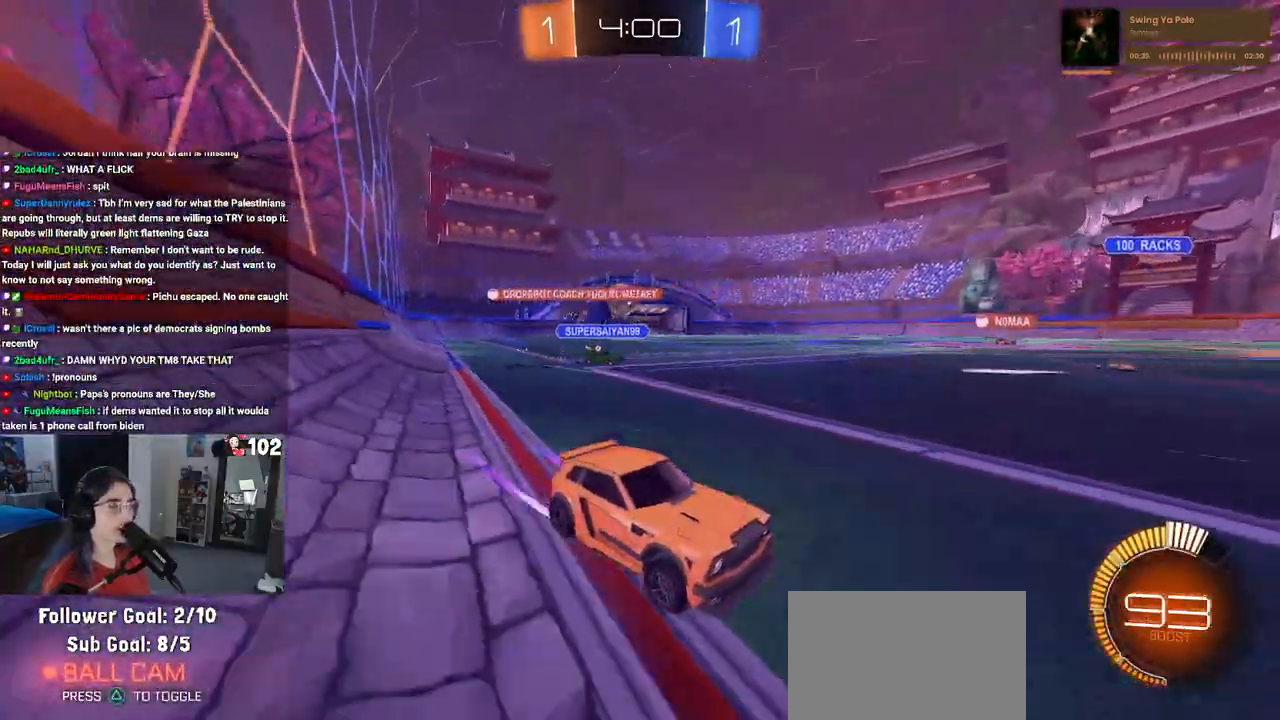
Gameplay with a controller (PlayStation layout); each line is a JSON object with the inputs held at the frame after it. "events" lists button and stick changes between this image and that frame as [ms after this image, input, new state], when the widget could be followed in between. Not read: R2.
{"buttons": [], "left_stick": "left", "right_stick": "center", "events": [[67, "left_stick", "left"]]}
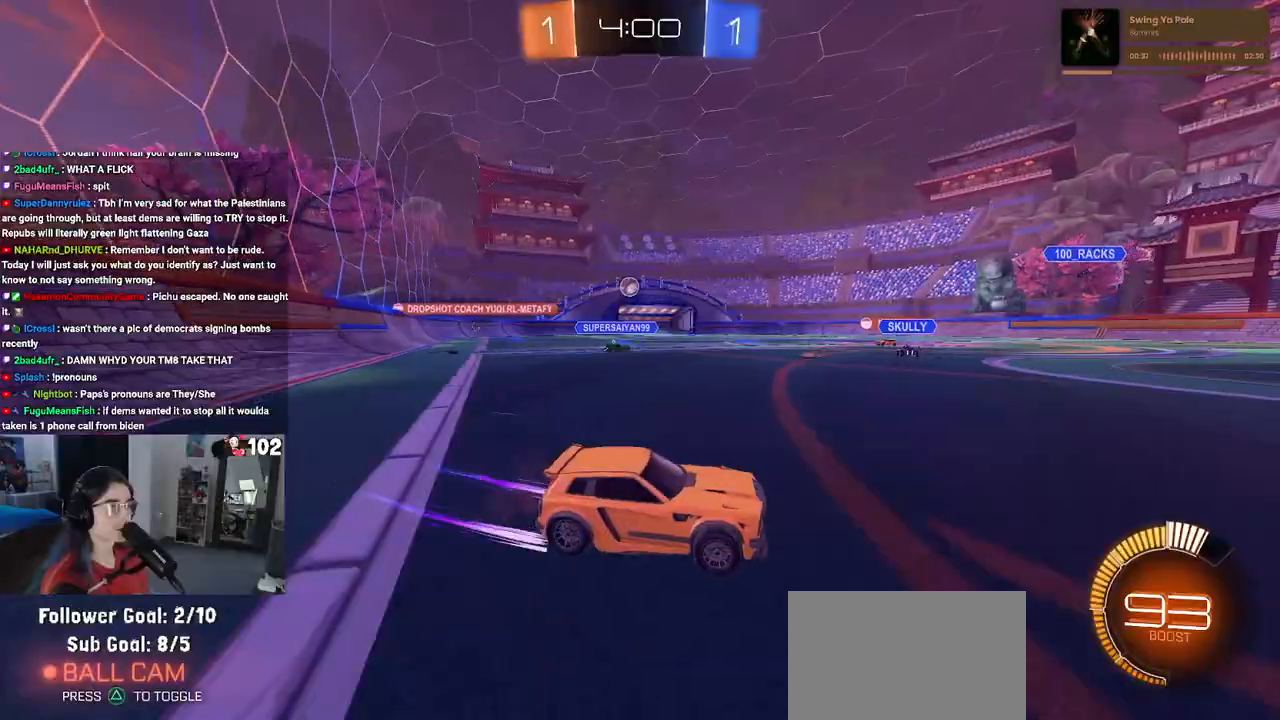
{"buttons": ["R1"], "left_stick": "center", "right_stick": "center", "events": [[117, "R1", "down"], [367, "left_stick", "center"]]}
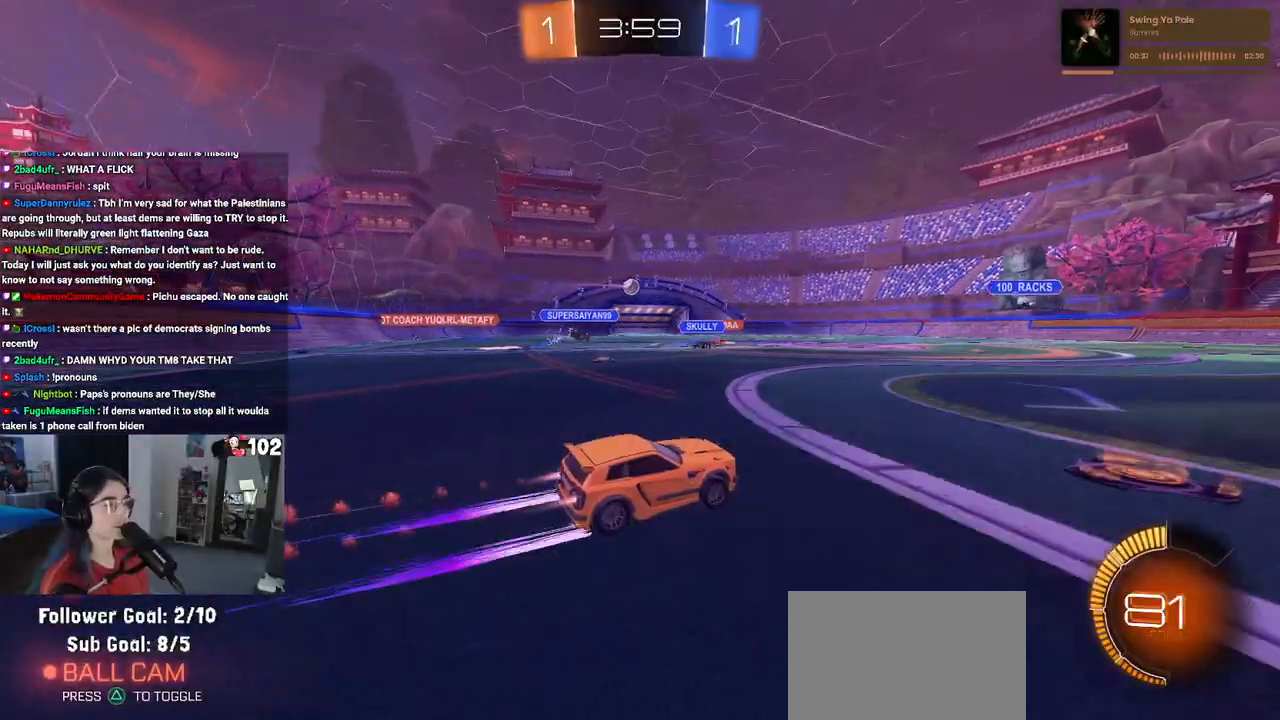
{"buttons": [], "left_stick": "left", "right_stick": "center", "events": [[367, "left_stick", "left"], [417, "R1", "up"]]}
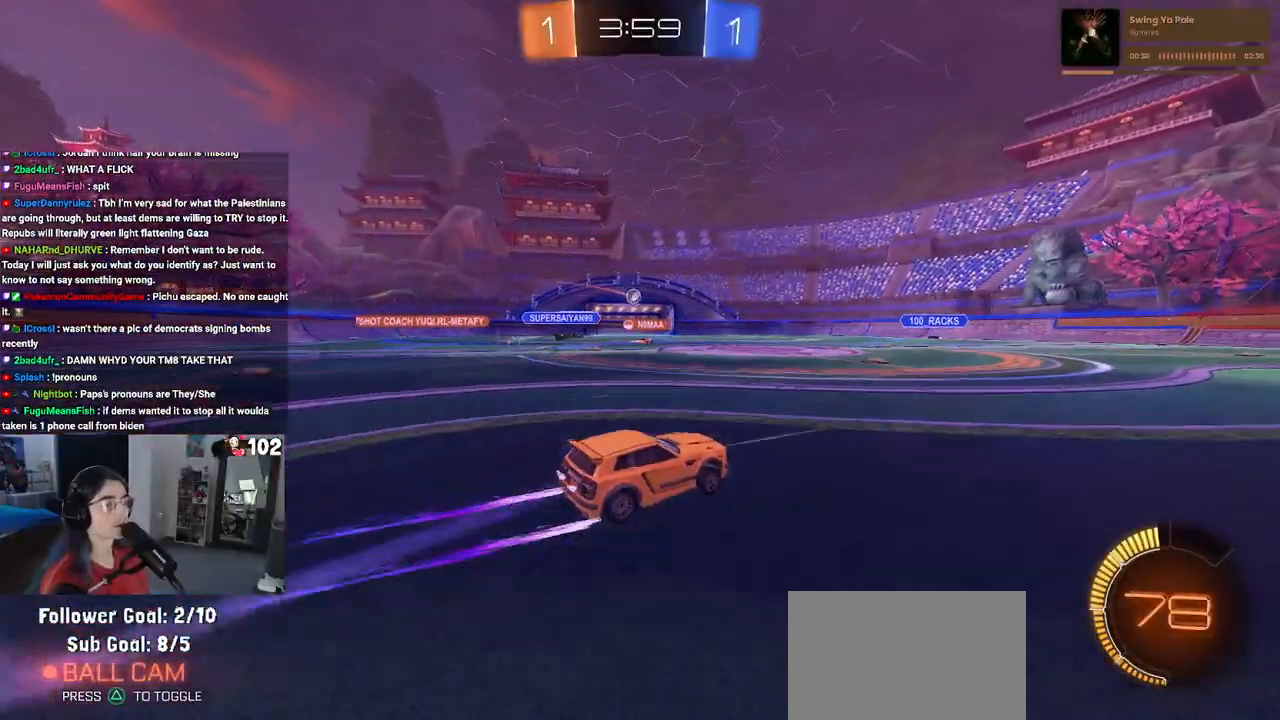
{"buttons": [], "left_stick": "center", "right_stick": "center", "events": [[33, "left_stick", "center"]]}
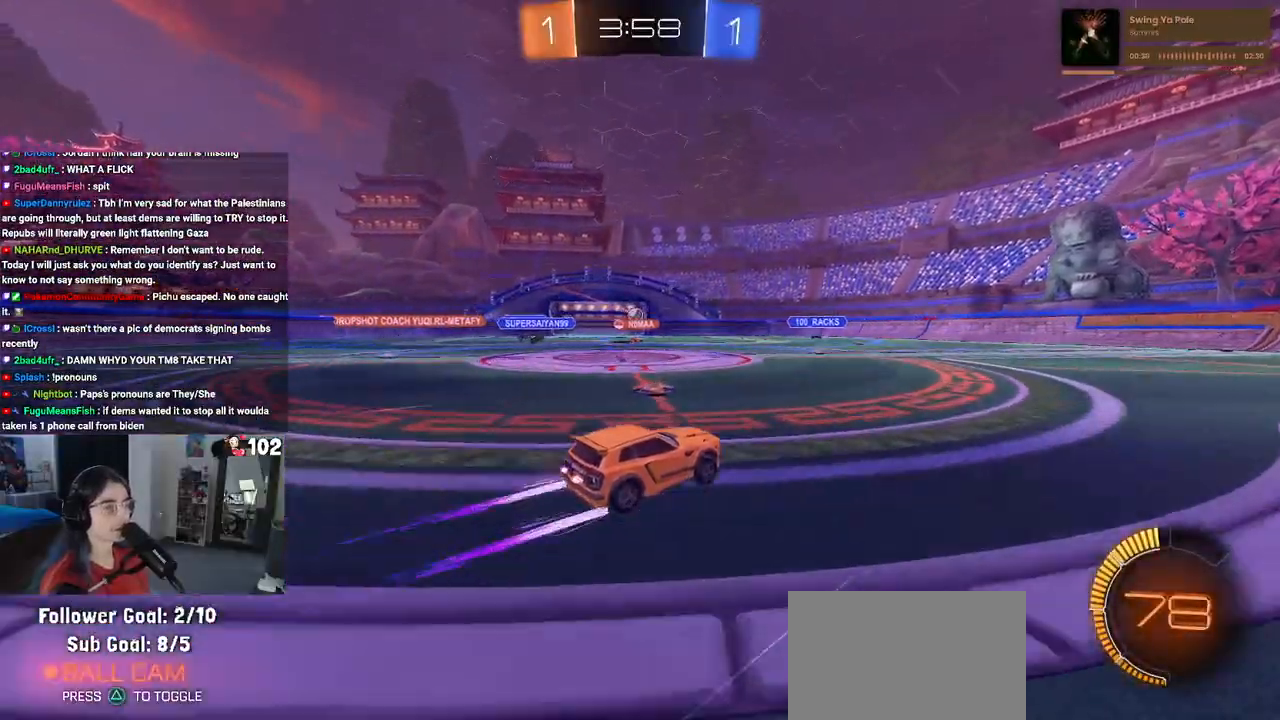
{"buttons": [], "left_stick": "right", "right_stick": "center", "events": [[367, "left_stick", "right"]]}
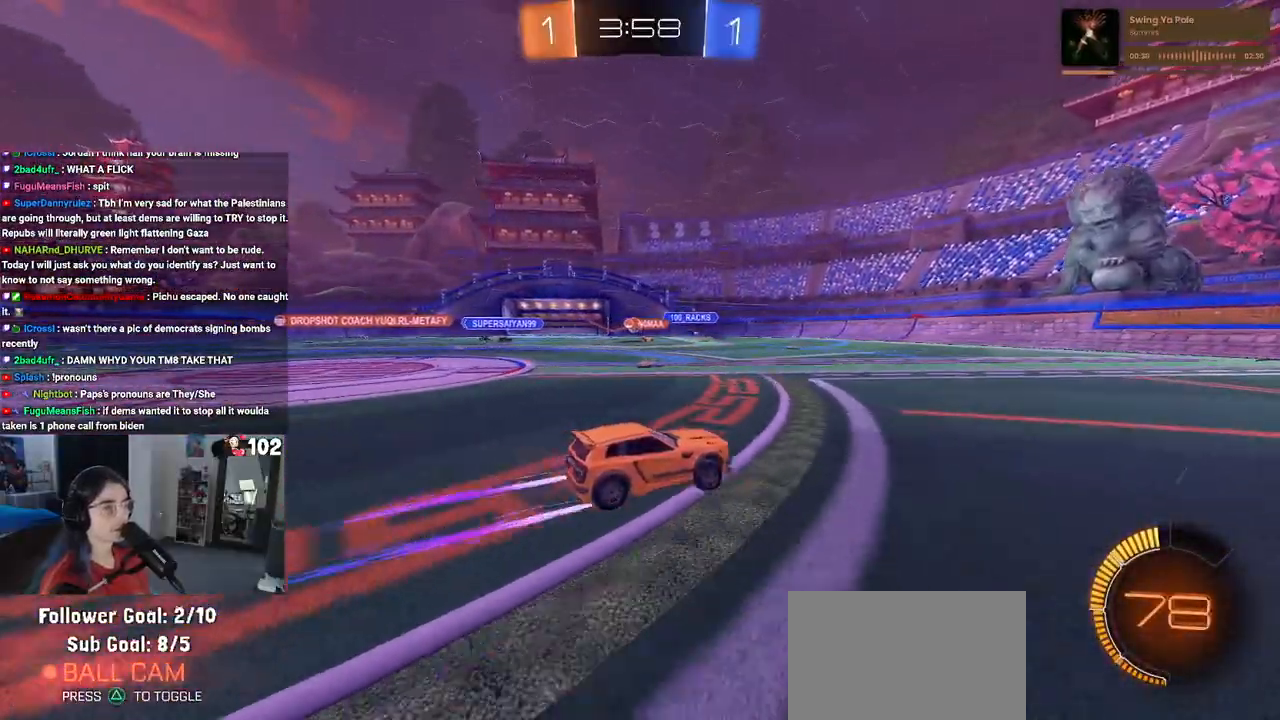
{"buttons": [], "left_stick": "right", "right_stick": "center", "events": [[33, "SQUARE", "down"], [150, "SQUARE", "up"]]}
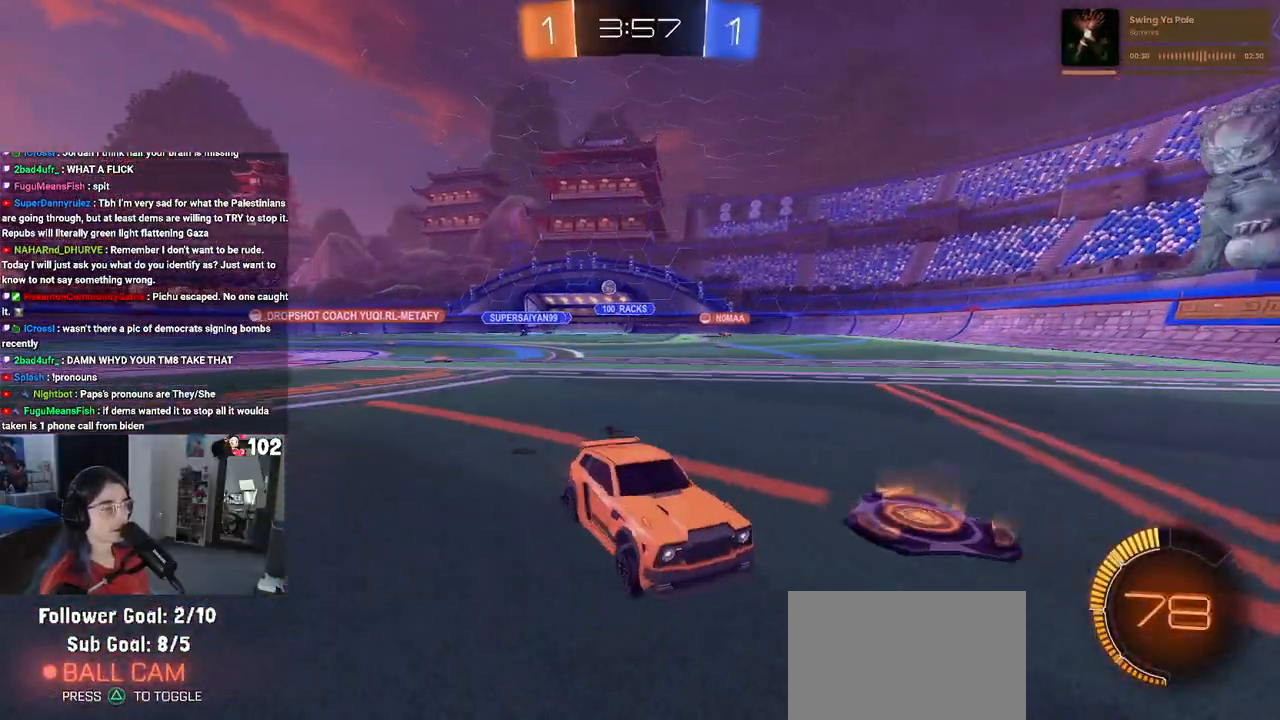
{"buttons": [], "left_stick": "right", "right_stick": "center", "events": [[33, "SQUARE", "down"], [150, "SQUARE", "up"]]}
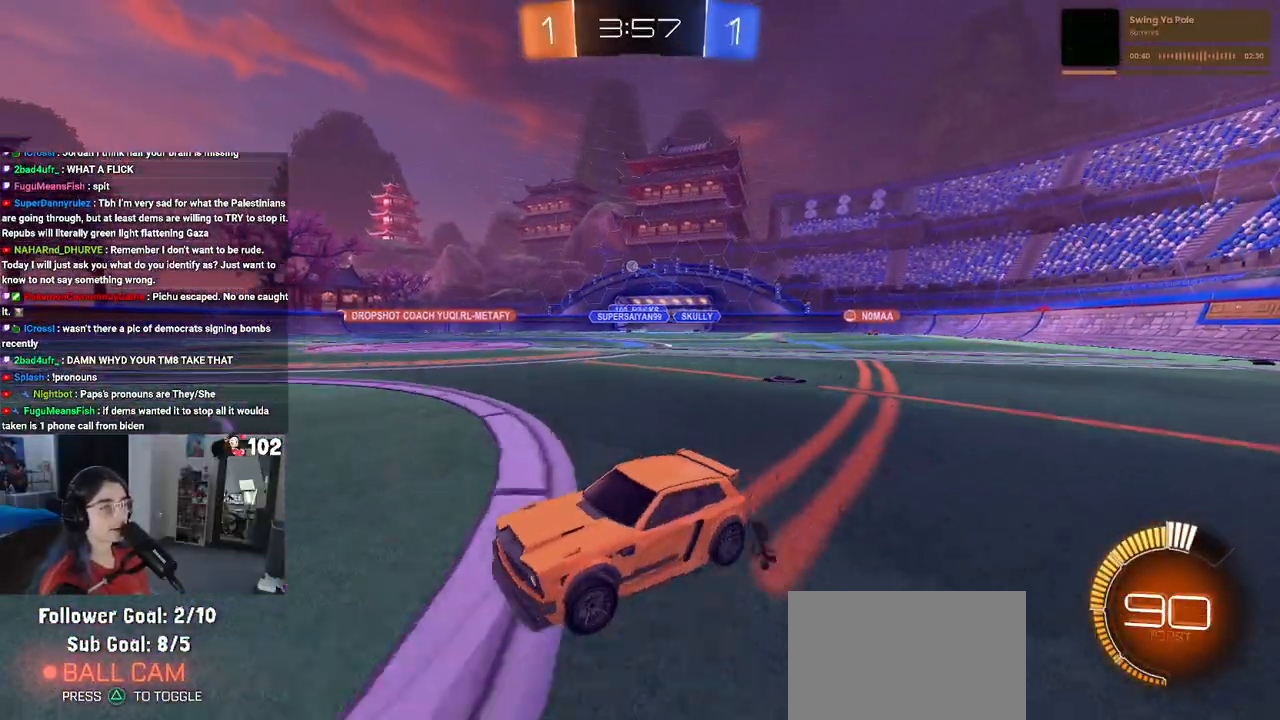
{"buttons": [], "left_stick": "right", "right_stick": "center", "events": []}
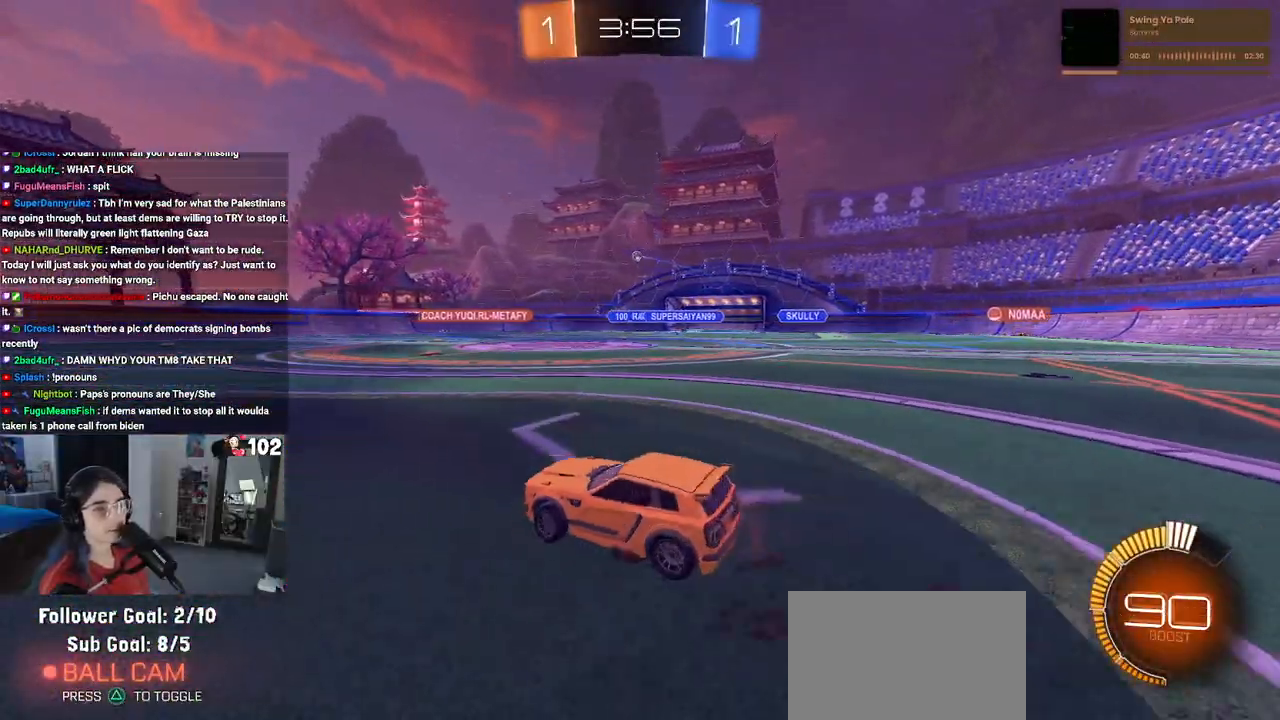
{"buttons": ["SQUARE"], "left_stick": "down-left", "right_stick": "center", "events": [[100, "CROSS", "down"], [183, "CROSS", "up"], [183, "left_stick", "up-left"], [250, "CROSS", "down"], [317, "SQUARE", "down"], [350, "CROSS", "up"], [367, "left_stick", "down-left"]]}
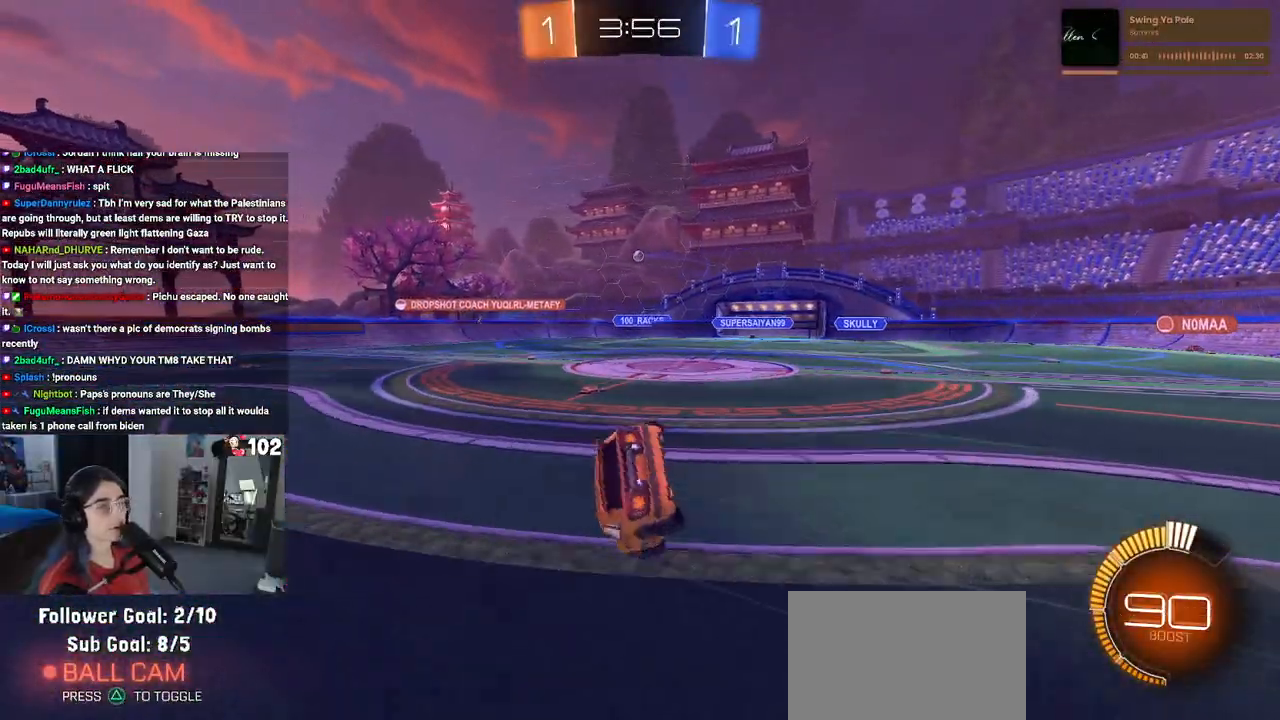
{"buttons": ["SQUARE"], "left_stick": "down-left", "right_stick": "center", "events": []}
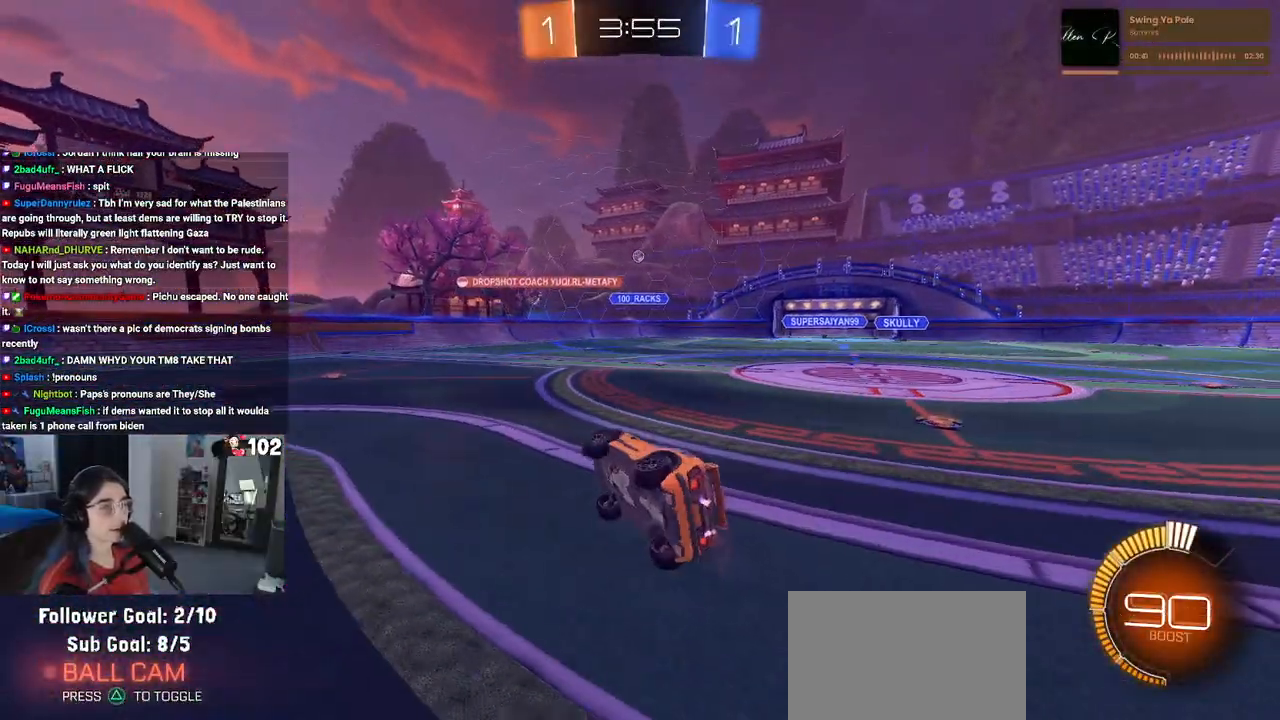
{"buttons": [], "left_stick": "right", "right_stick": "center", "events": [[83, "SQUARE", "up"], [117, "left_stick", "center"], [350, "left_stick", "right"]]}
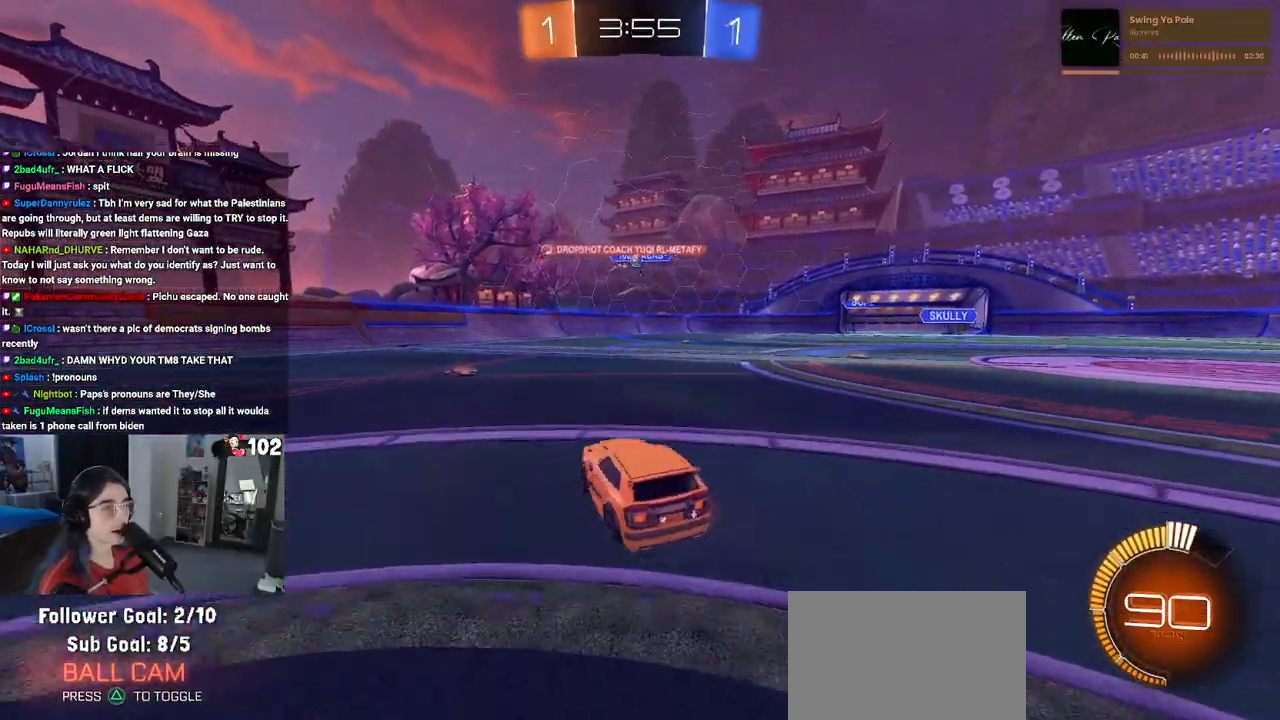
{"buttons": [], "left_stick": "center", "right_stick": "center", "events": [[117, "left_stick", "center"], [217, "left_stick", "left"], [433, "left_stick", "center"]]}
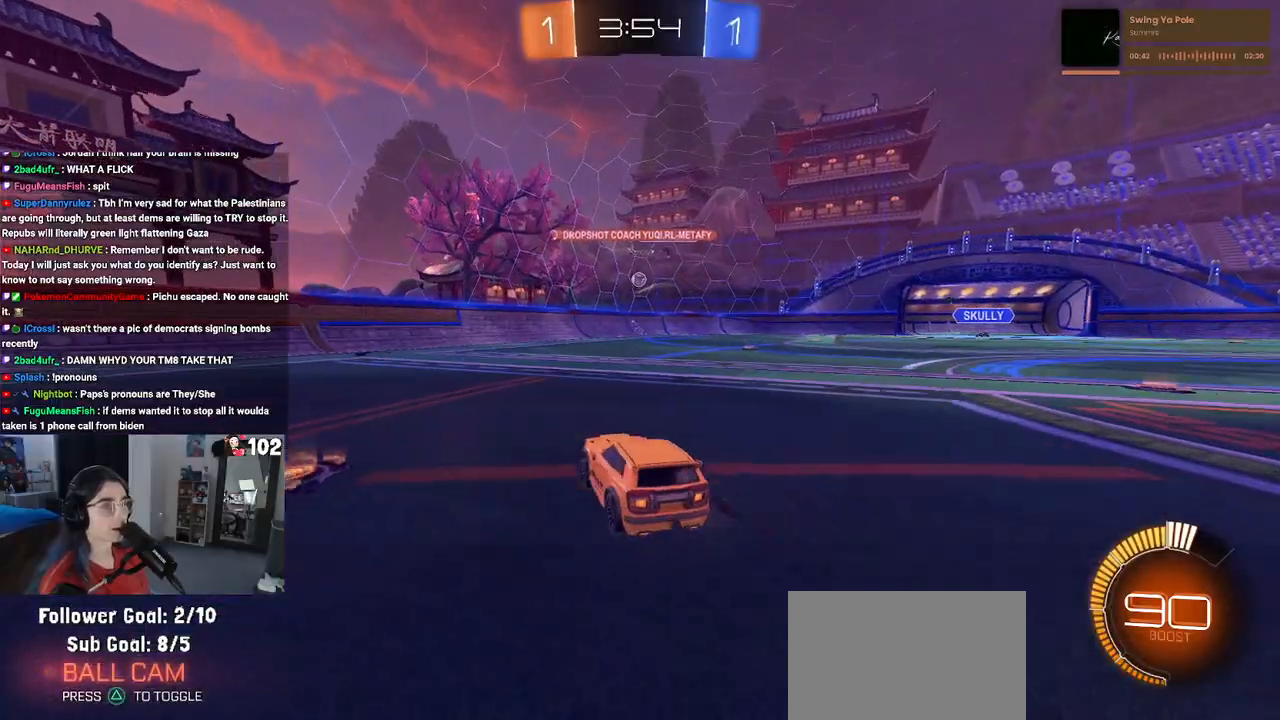
{"buttons": [], "left_stick": "left", "right_stick": "center", "events": [[33, "left_stick", "left"], [200, "left_stick", "right"], [450, "left_stick", "left"]]}
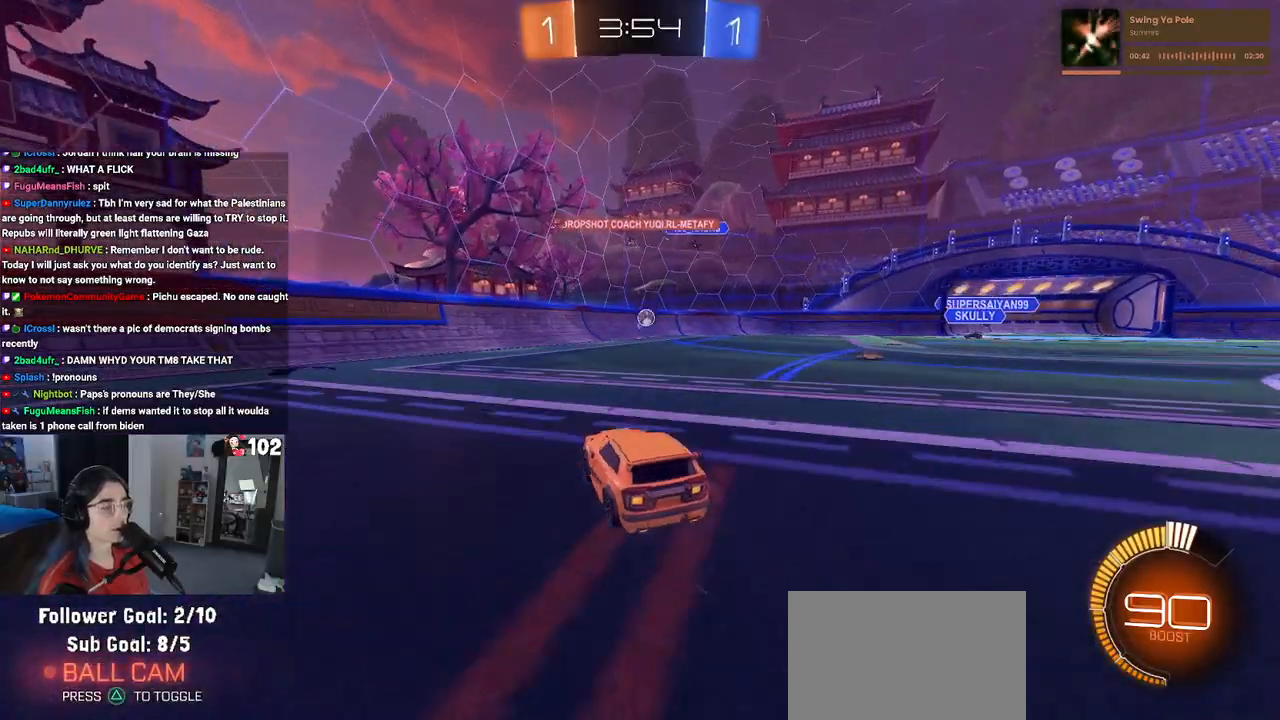
{"buttons": [], "left_stick": "center", "right_stick": "center", "events": [[350, "left_stick", "center"], [367, "L2", "down"], [500, "L2", "up"]]}
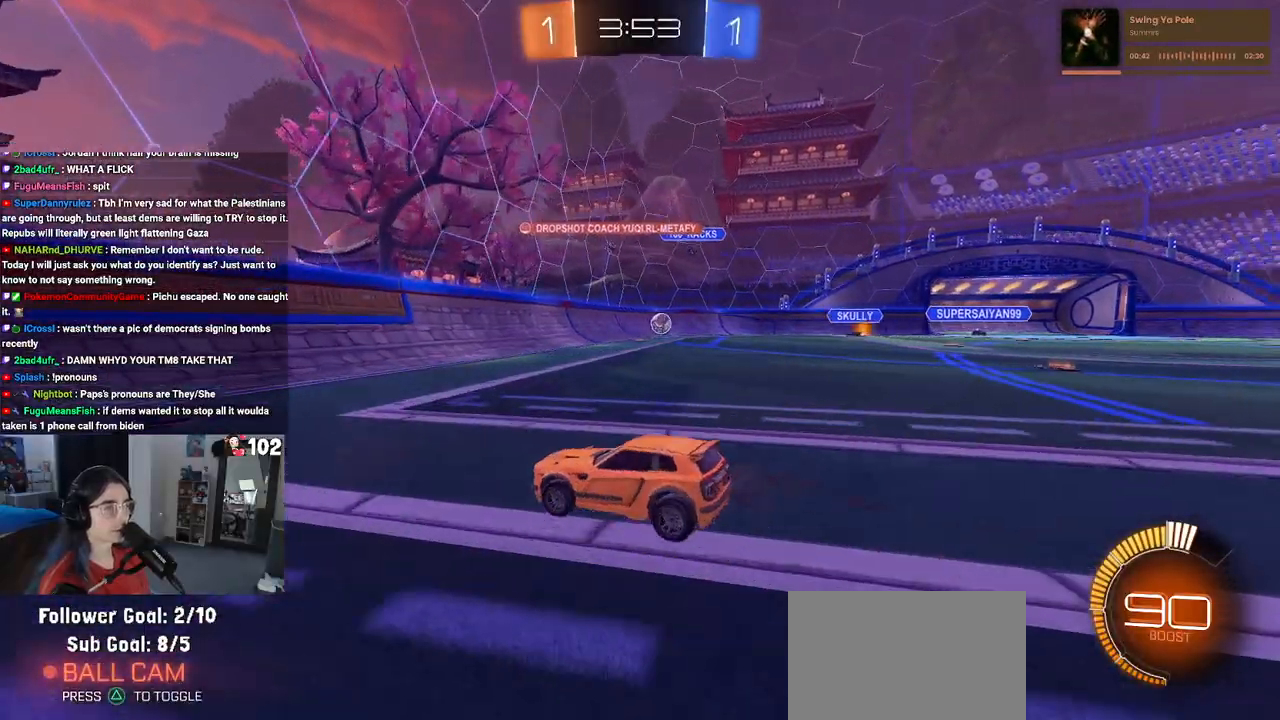
{"buttons": [], "left_stick": "center", "right_stick": "center", "events": [[83, "left_stick", "left"], [500, "left_stick", "center"]]}
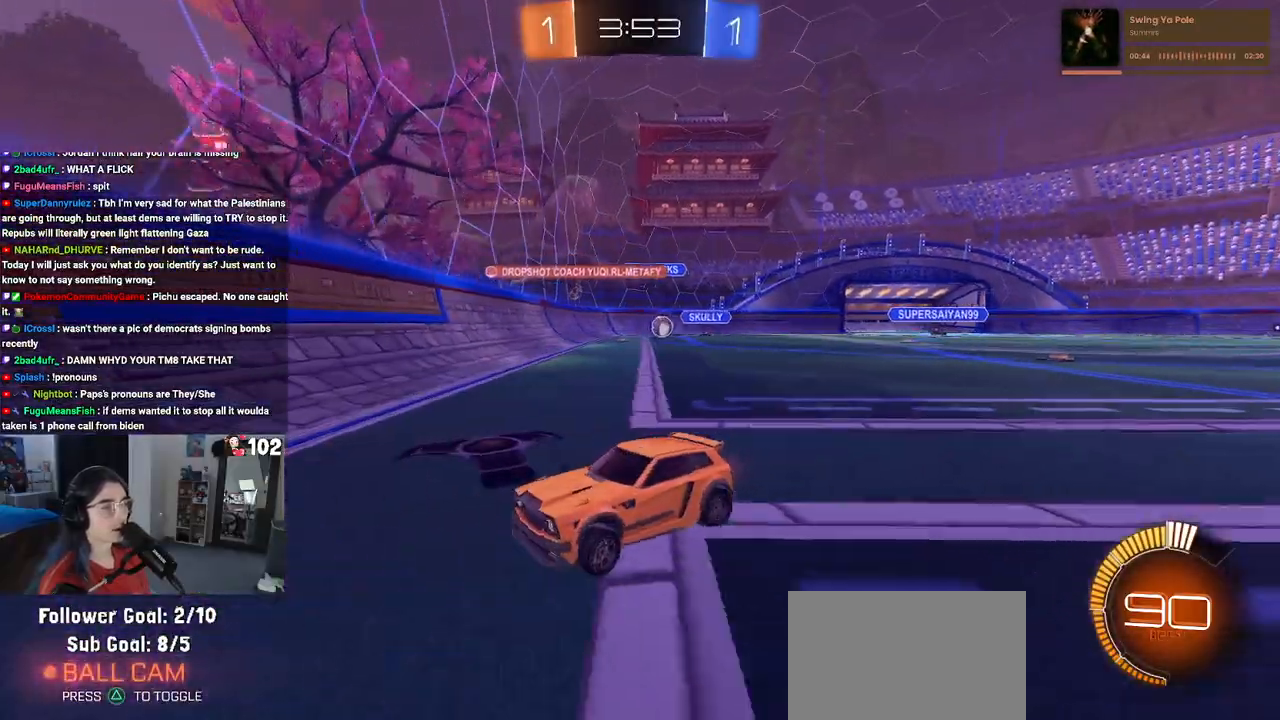
{"buttons": [], "left_stick": "left", "right_stick": "center", "events": [[250, "left_stick", "left"]]}
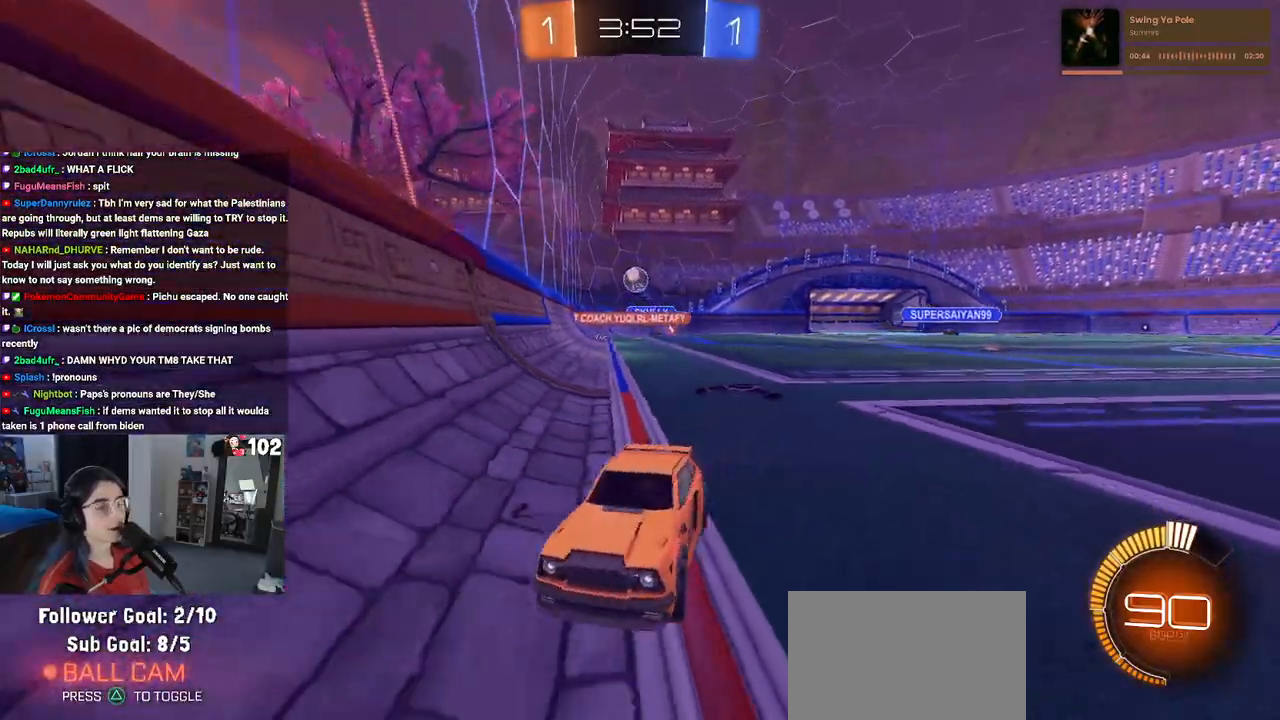
{"buttons": [], "left_stick": "right", "right_stick": "center", "events": [[17, "R1", "down"], [283, "R1", "up"], [300, "left_stick", "center"], [467, "left_stick", "right"]]}
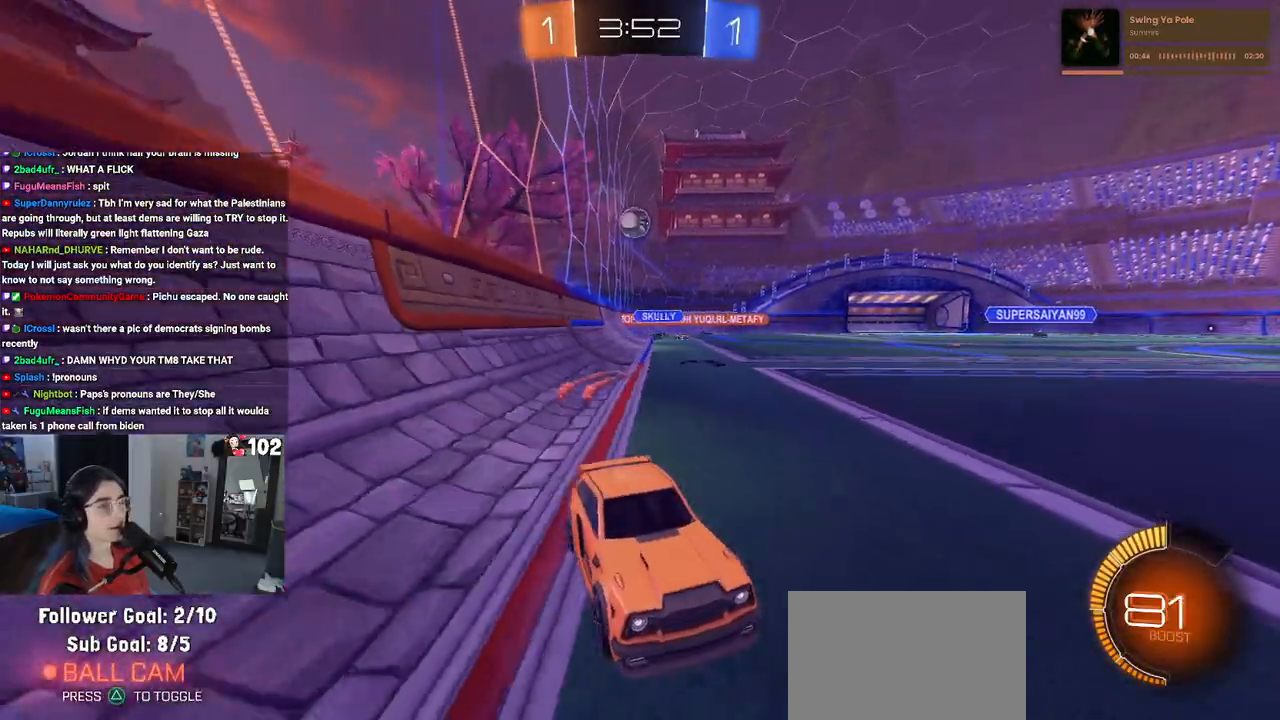
{"buttons": ["SQUARE"], "left_stick": "left", "right_stick": "center", "events": [[83, "left_stick", "center"], [150, "R1", "down"], [283, "left_stick", "left"], [333, "R1", "up"], [383, "SQUARE", "down"]]}
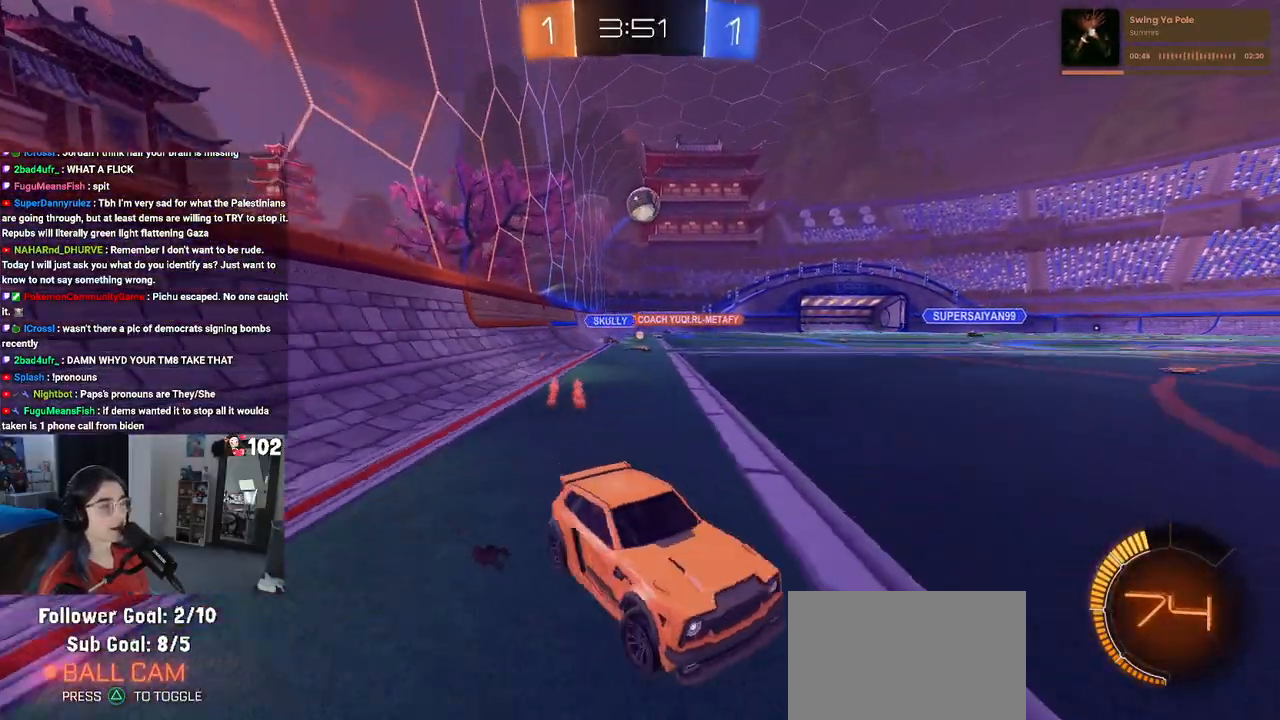
{"buttons": [], "left_stick": "left", "right_stick": "center", "events": [[67, "SQUARE", "up"]]}
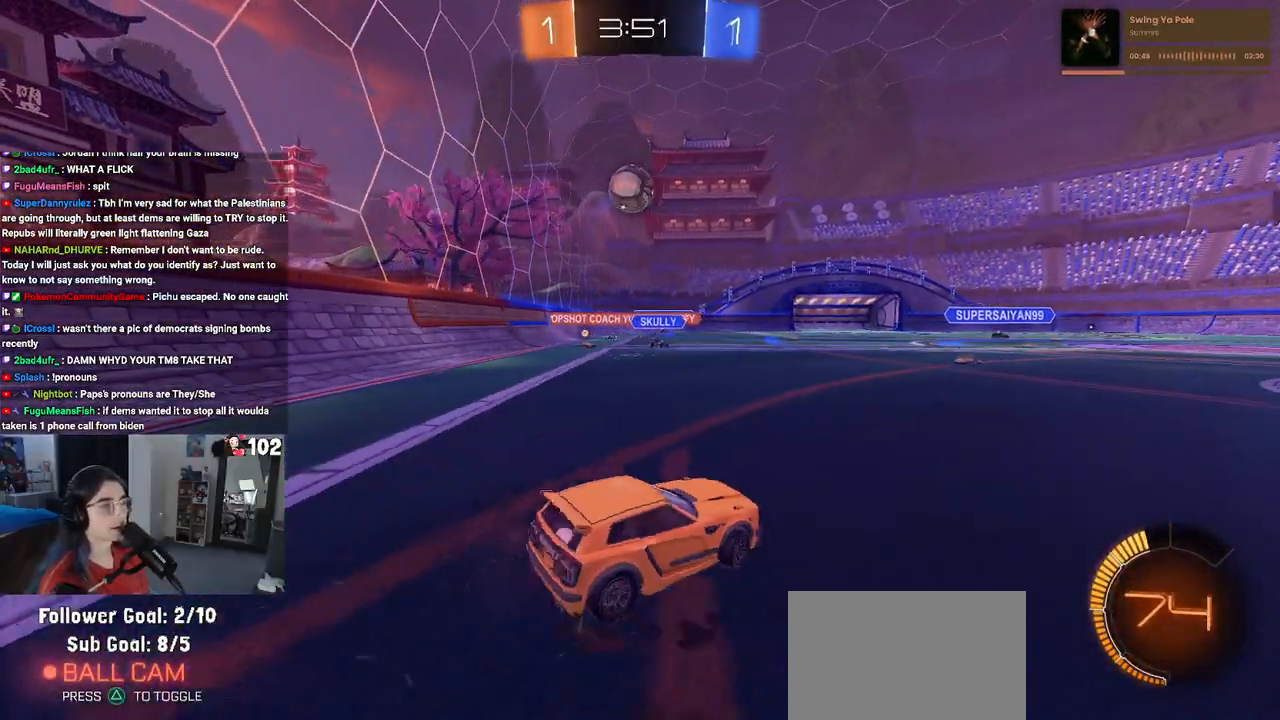
{"buttons": ["R1"], "left_stick": "center", "right_stick": "center", "events": [[83, "CROSS", "down"], [83, "L2", "down"], [117, "R1", "down"], [117, "left_stick", "down"], [183, "L2", "up"], [183, "left_stick", "down-right"], [300, "left_stick", "center"], [350, "CROSS", "up"]]}
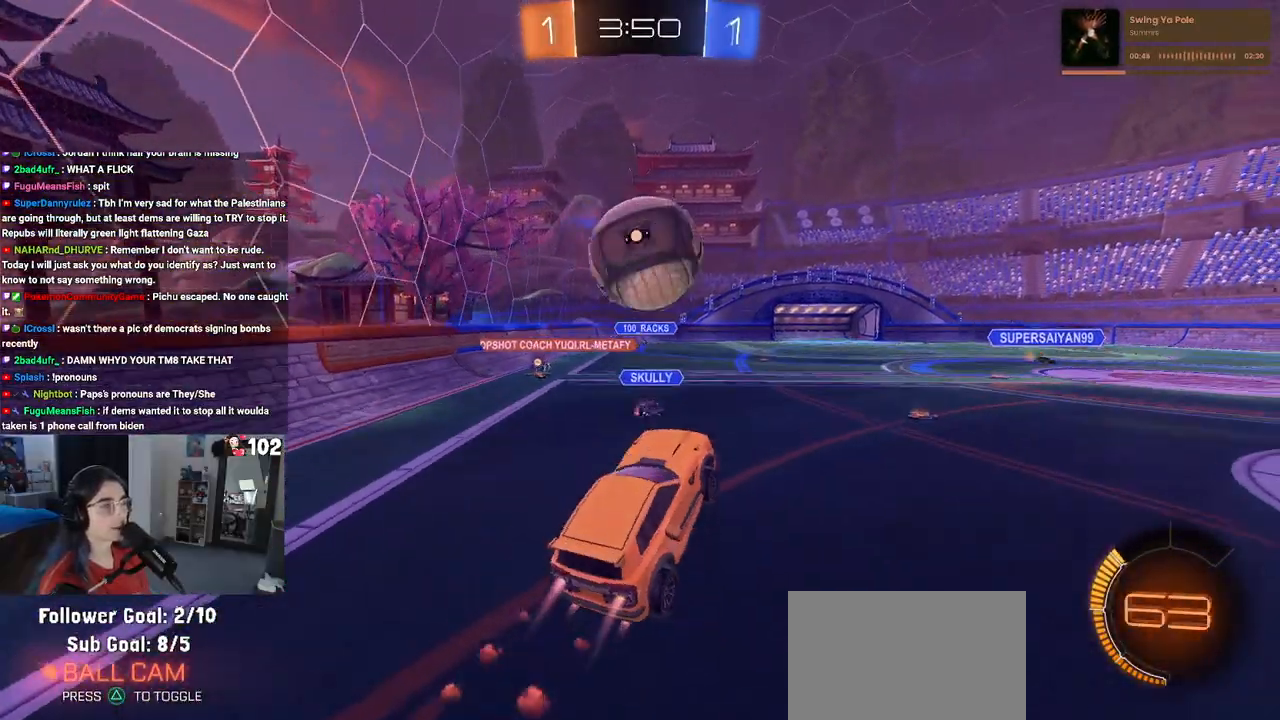
{"buttons": ["R1"], "left_stick": "down", "right_stick": "center", "events": [[50, "left_stick", "up-left"], [83, "CROSS", "down"], [200, "left_stick", "down"], [217, "CROSS", "up"]]}
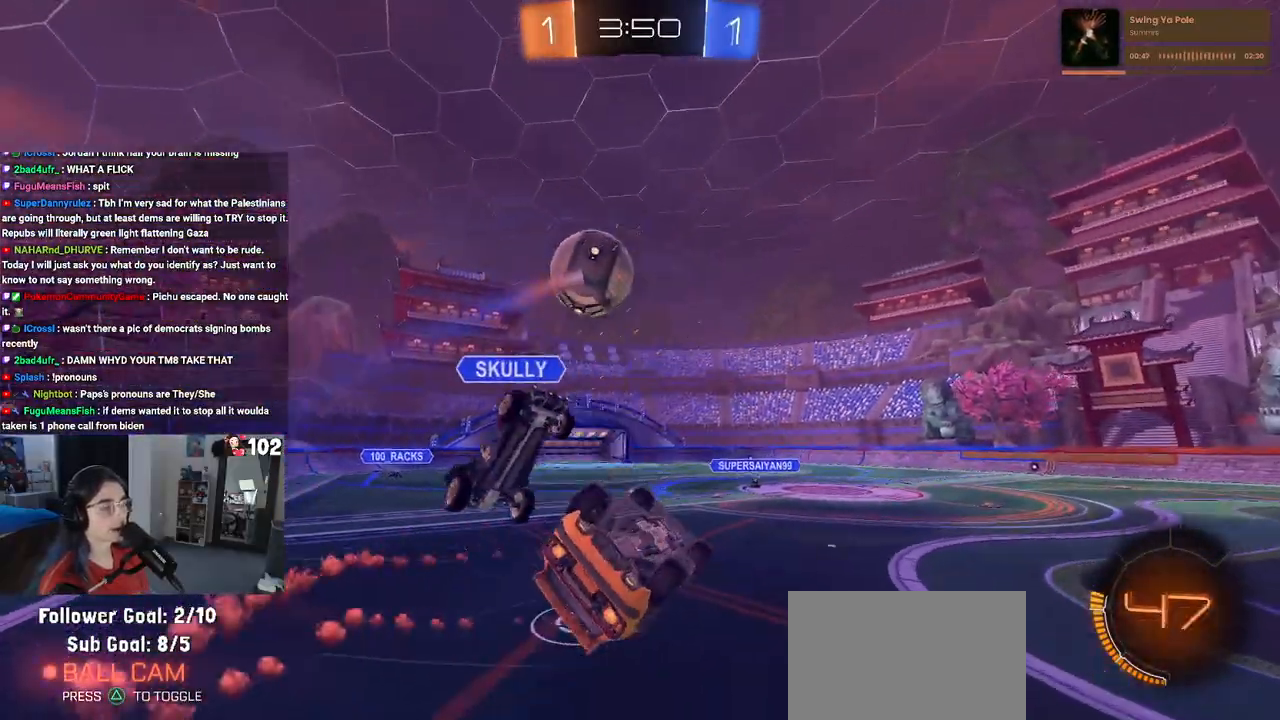
{"buttons": [], "left_stick": "down-left", "right_stick": "center", "events": [[83, "R1", "up"], [150, "SQUARE", "down"], [250, "left_stick", "down-left"], [483, "SQUARE", "up"]]}
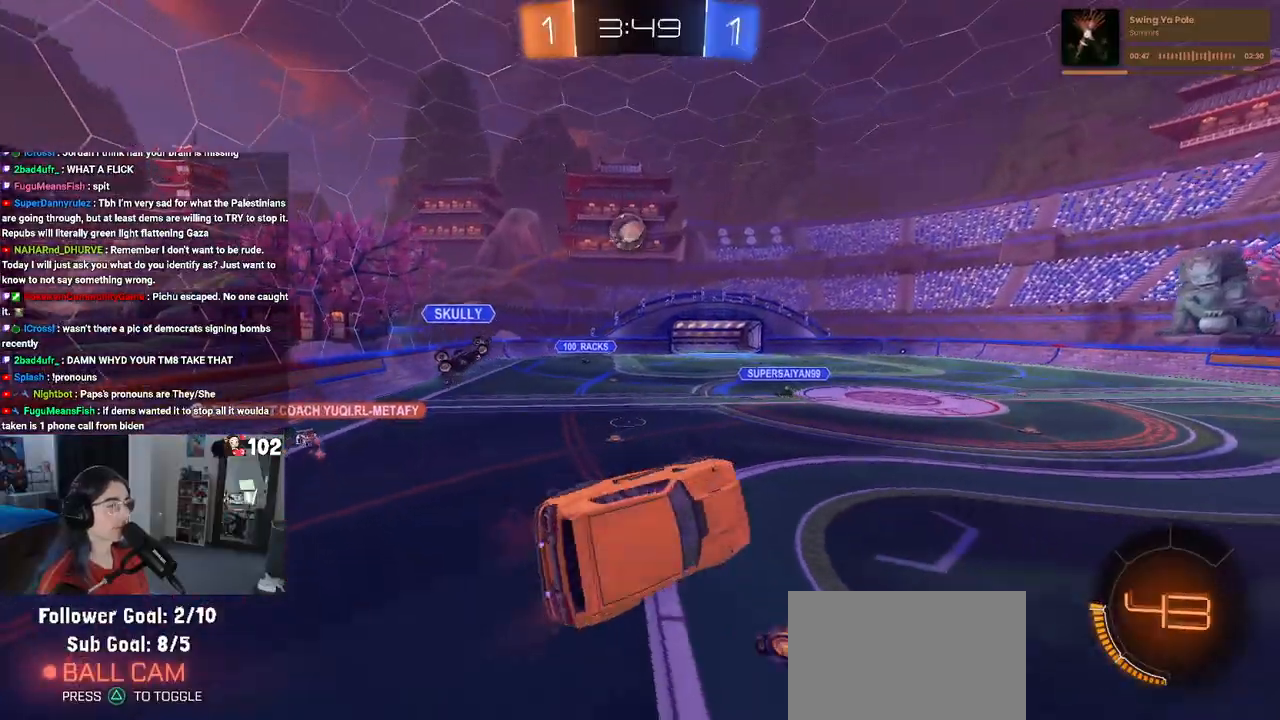
{"buttons": [], "left_stick": "center", "right_stick": "center", "events": [[50, "left_stick", "down-right"], [167, "left_stick", "right"], [183, "TRIANGLE", "down"], [283, "TRIANGLE", "up"], [283, "left_stick", "center"]]}
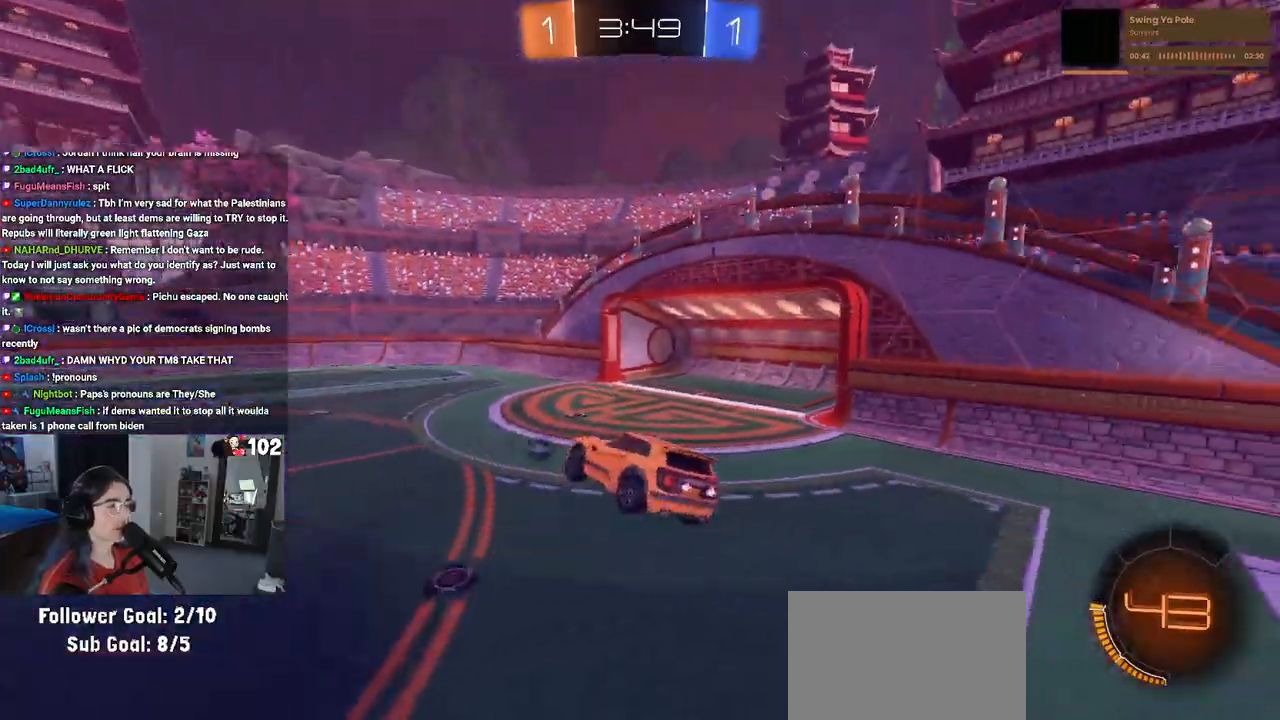
{"buttons": [], "left_stick": "center", "right_stick": "center", "events": [[117, "SQUARE", "down"], [133, "left_stick", "left"], [217, "SQUARE", "up"], [250, "left_stick", "center"], [383, "TRIANGLE", "down"], [483, "TRIANGLE", "up"]]}
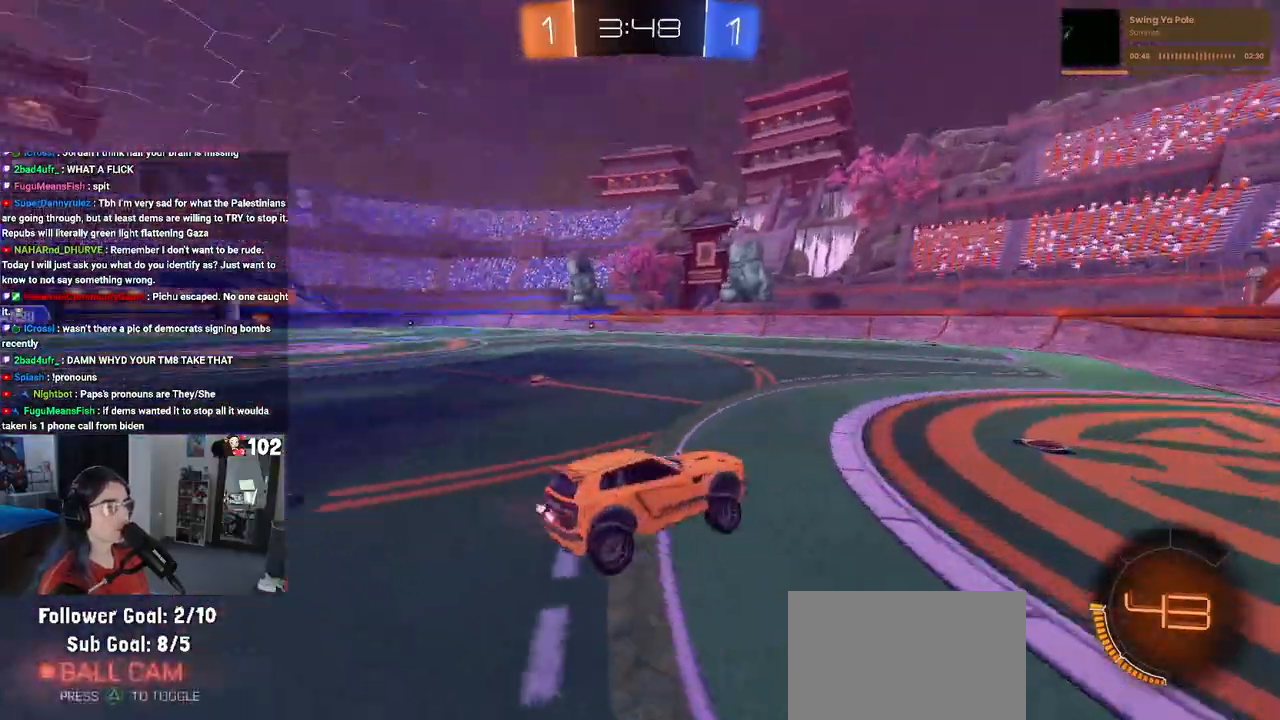
{"buttons": ["R1"], "left_stick": "center", "right_stick": "center", "events": [[183, "R1", "down"], [183, "left_stick", "left"], [250, "left_stick", "center"]]}
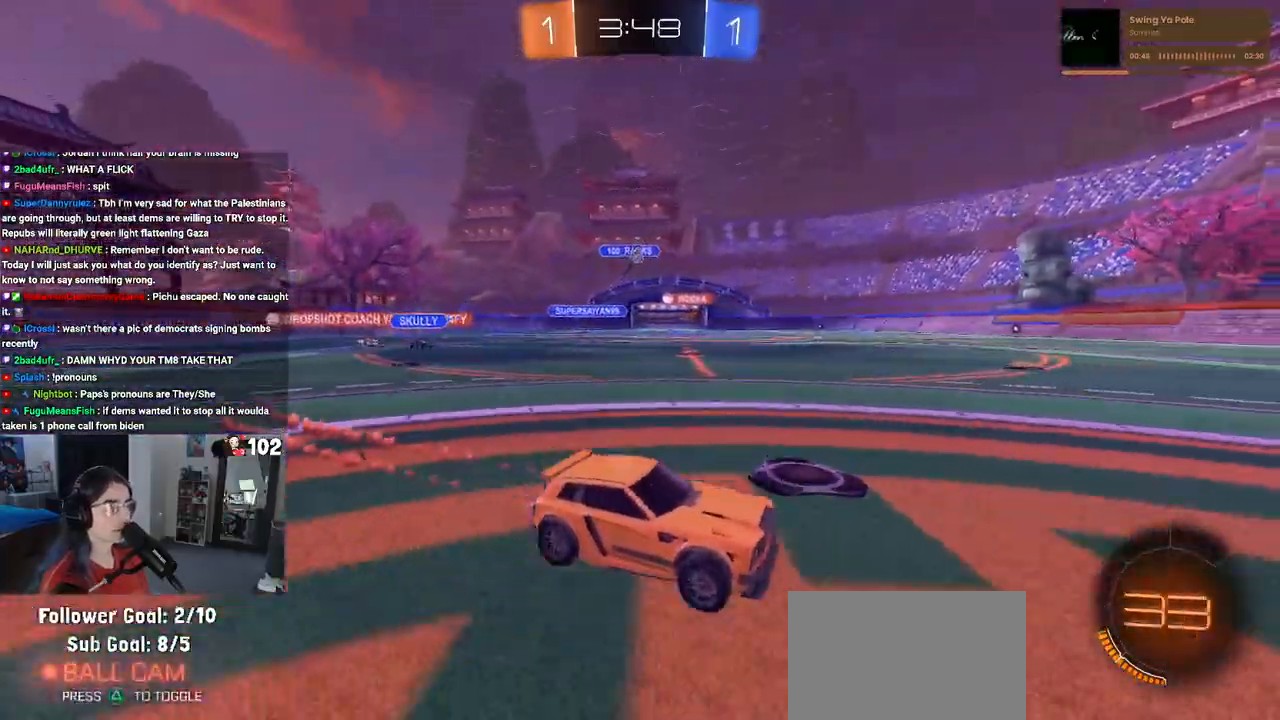
{"buttons": [], "left_stick": "left", "right_stick": "center", "events": [[133, "R1", "up"], [283, "left_stick", "left"]]}
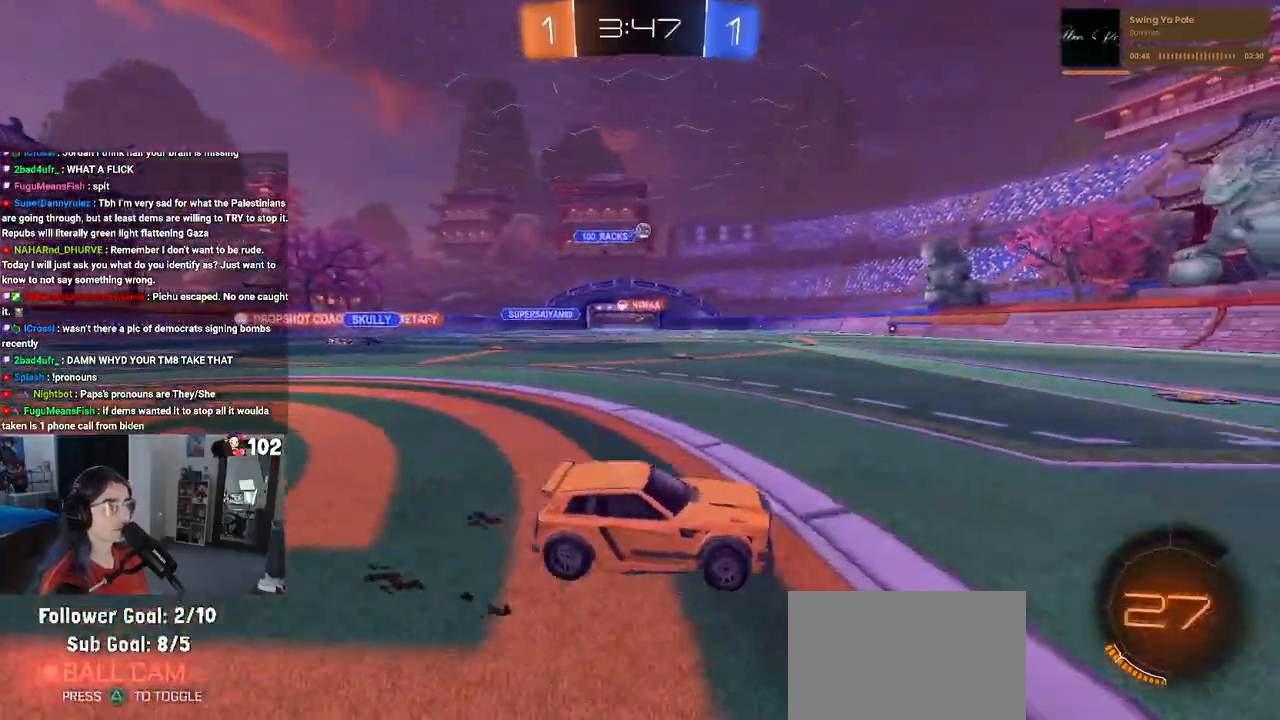
{"buttons": [], "left_stick": "down-right", "right_stick": "center", "events": [[417, "left_stick", "center"], [500, "left_stick", "down-right"]]}
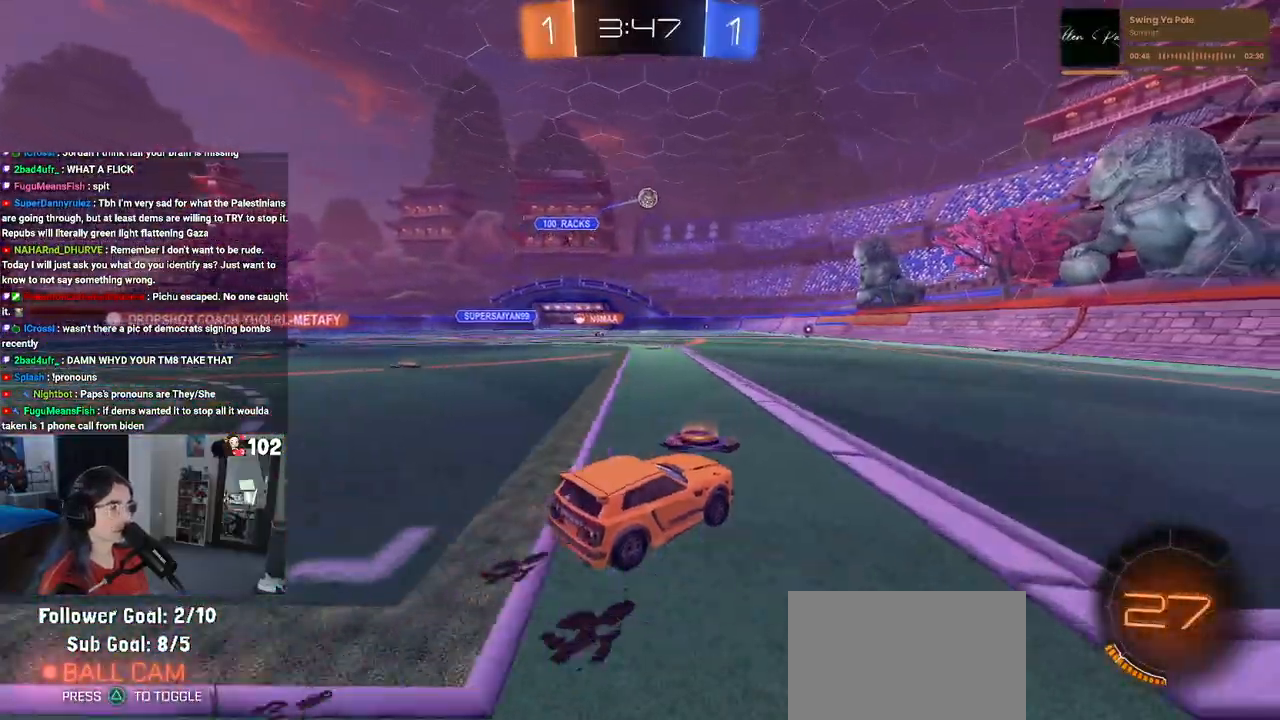
{"buttons": [], "left_stick": "right", "right_stick": "center", "events": [[100, "left_stick", "center"], [217, "left_stick", "right"], [333, "SQUARE", "down"], [467, "SQUARE", "up"]]}
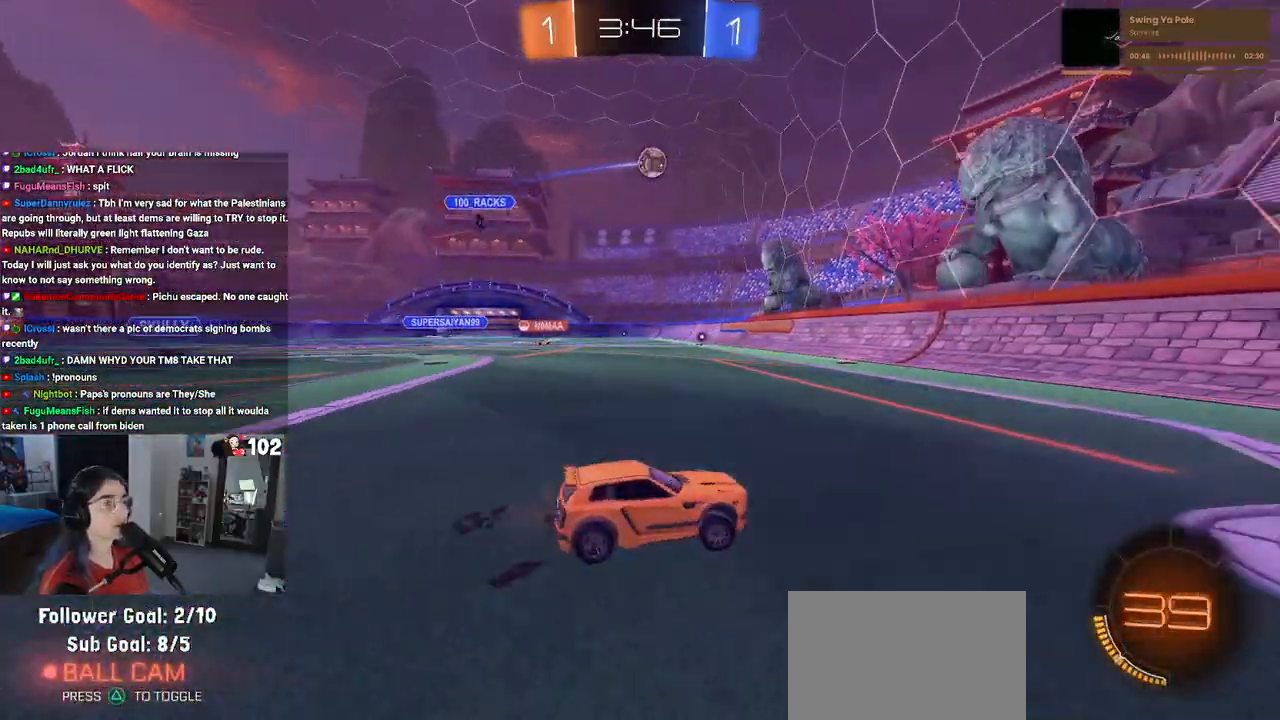
{"buttons": [], "left_stick": "right", "right_stick": "center", "events": []}
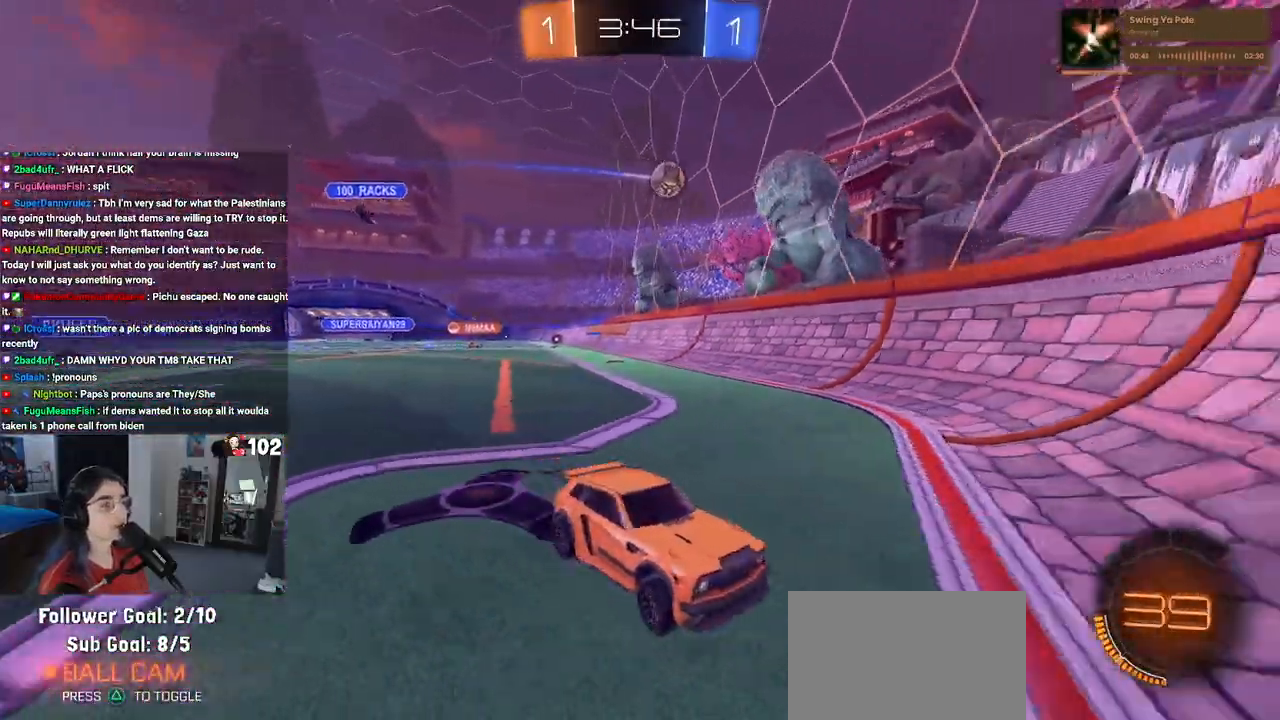
{"buttons": [], "left_stick": "right", "right_stick": "center", "events": []}